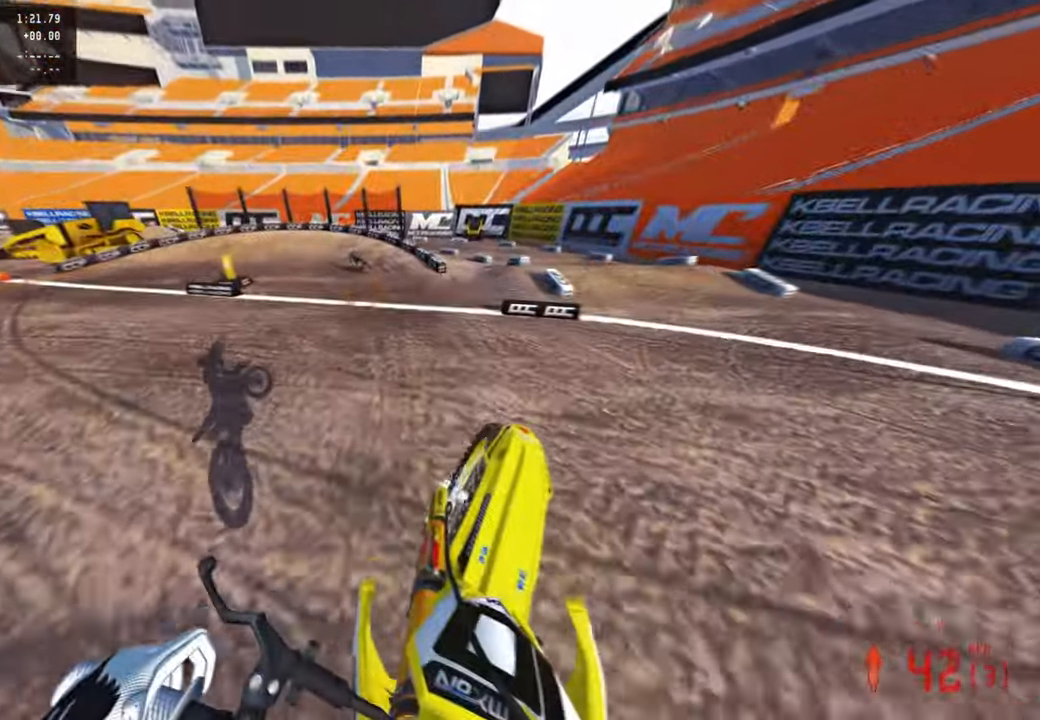
Gameplay with a controller (PlayStation layout); each line is a JSON object with the inputs held at the frame after it. "events" lists button and stick changes between this image and that frame as [ms after this image, input, new state], when the widget could be followed in between.
{"buttons": ["R2"], "left_stick": "up-left", "right_stick": "up", "events": [[167, "R3", "down"], [334, "R3", "up"]]}
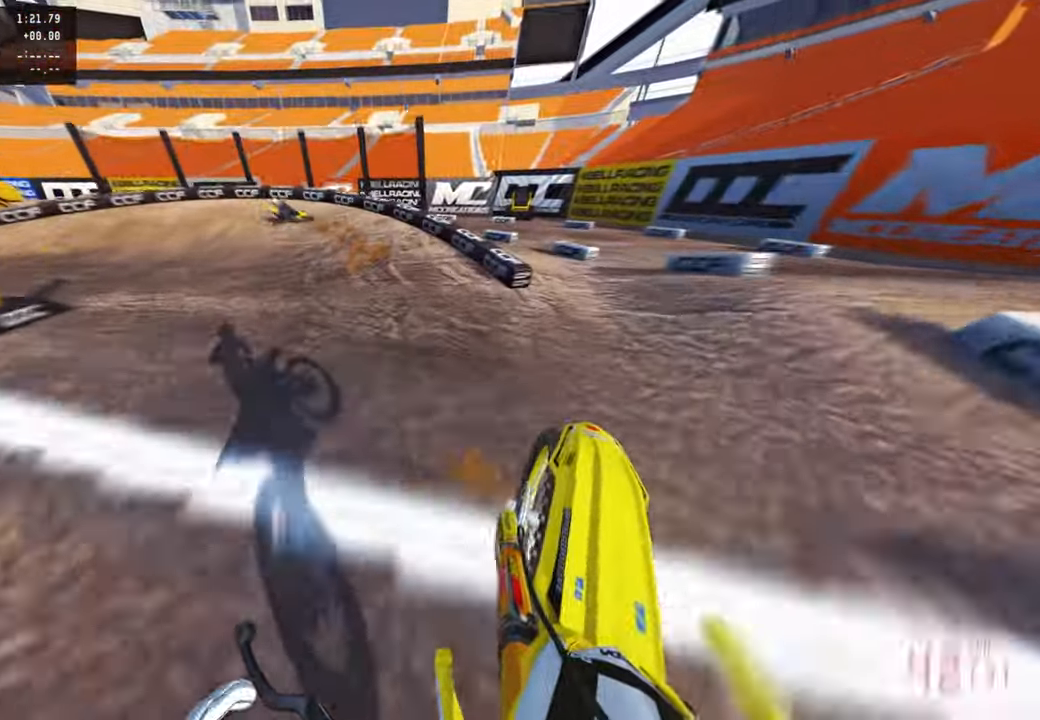
{"buttons": [], "left_stick": "up-left", "right_stick": "up-right", "events": [[67, "R3", "down"], [184, "R3", "up"], [234, "L1", "down"], [267, "right_stick", "up-right"], [300, "R2", "up"], [350, "L1", "up"]]}
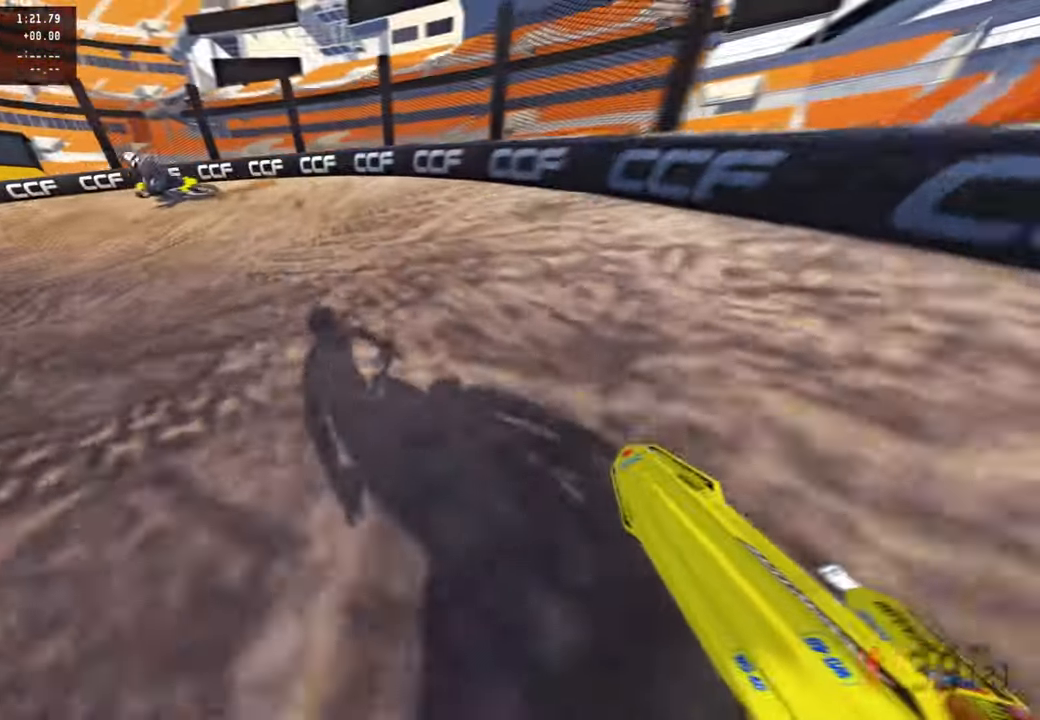
{"buttons": ["R1", "R2"], "left_stick": "up-left", "right_stick": "up-right", "events": [[34, "R2", "down"], [400, "R1", "down"]]}
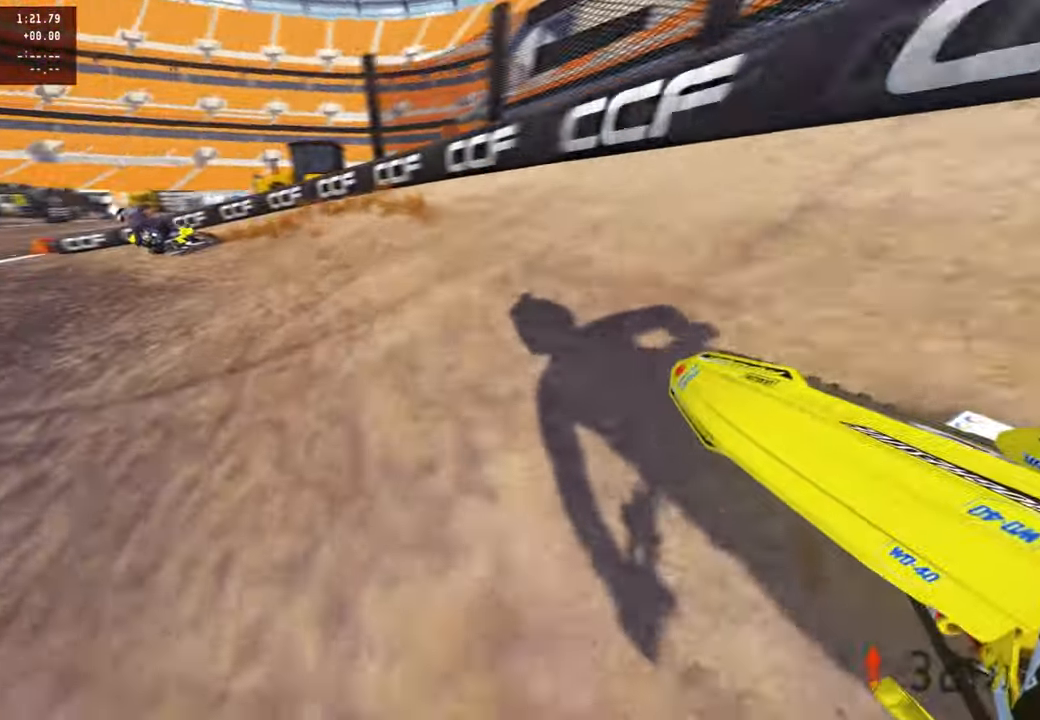
{"buttons": [], "left_stick": "up-left", "right_stick": "up-right", "events": [[17, "R1", "up"], [300, "R2", "up"]]}
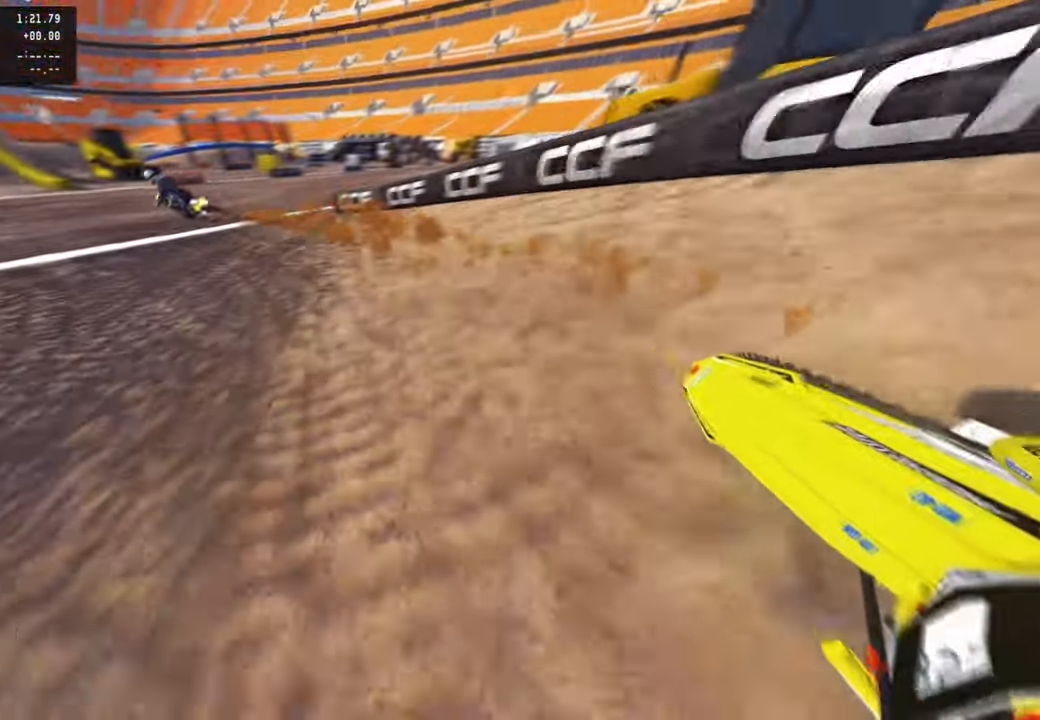
{"buttons": ["R2"], "left_stick": "up-left", "right_stick": "up-right", "events": [[17, "R2", "down"], [250, "R3", "down"], [350, "R3", "up"]]}
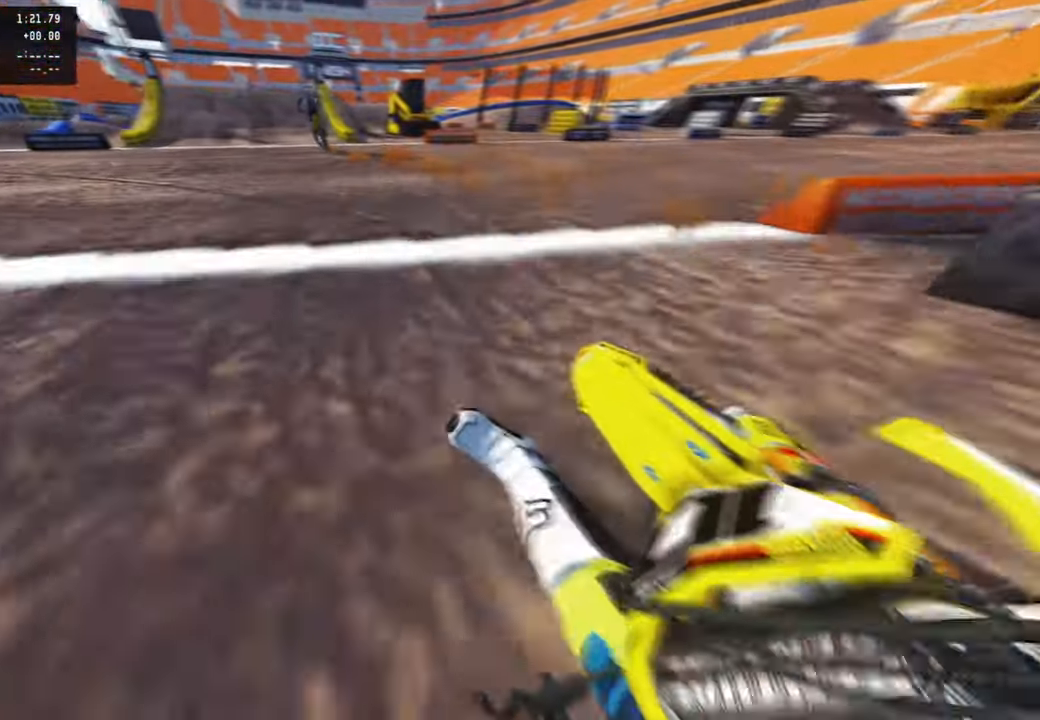
{"buttons": ["R2"], "left_stick": "center", "right_stick": "center", "events": [[167, "R3", "down"], [167, "right_stick", "up"], [200, "left_stick", "up"], [284, "R3", "up"], [367, "left_stick", "center"], [400, "right_stick", "center"]]}
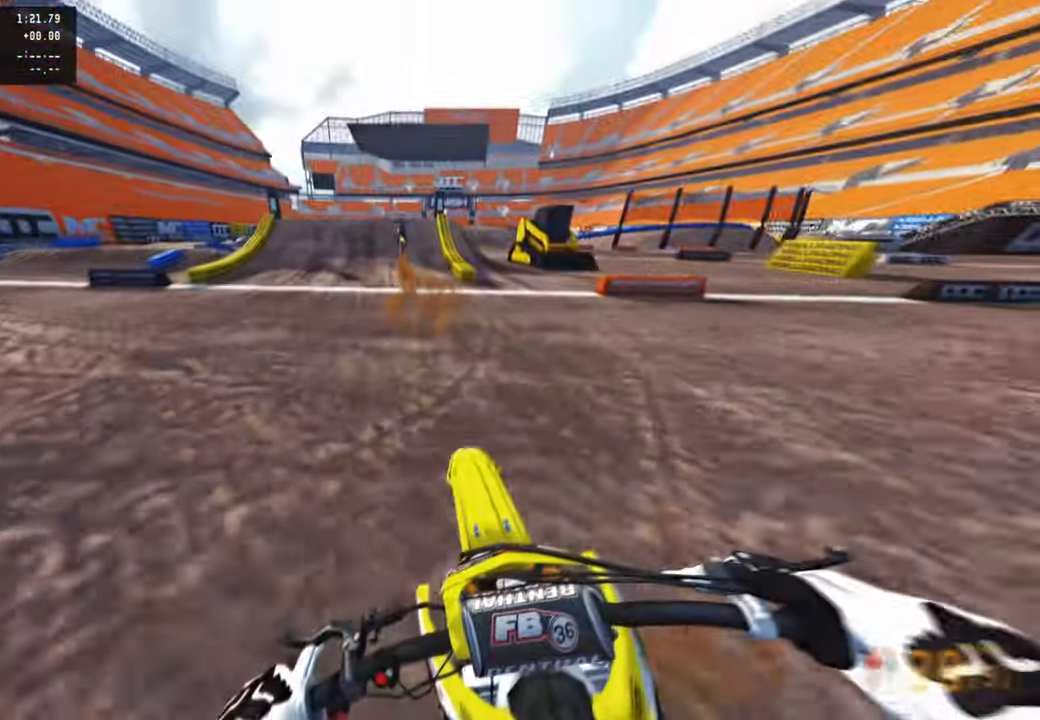
{"buttons": ["R2"], "left_stick": "center", "right_stick": "left", "events": [[34, "right_stick", "left"]]}
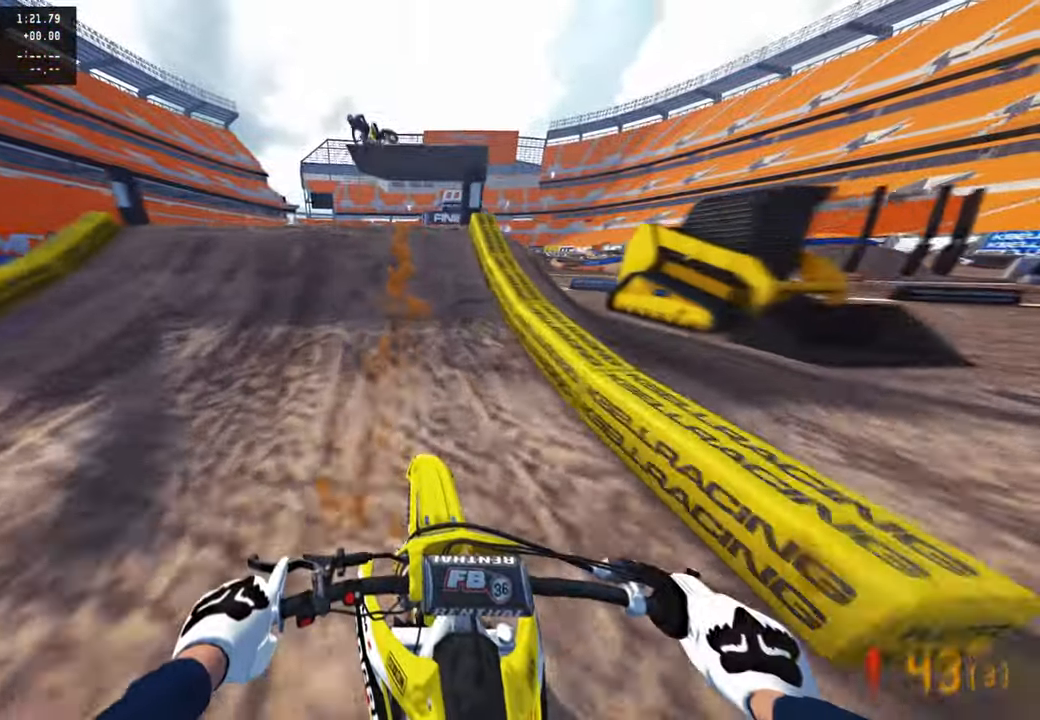
{"buttons": ["R1", "R2"], "left_stick": "center", "right_stick": "right", "events": [[217, "left_stick", "up-left"], [217, "right_stick", "down-left"], [350, "R2", "up"], [367, "right_stick", "center"], [467, "R1", "down"], [467, "R2", "down"], [467, "left_stick", "center"], [467, "right_stick", "right"]]}
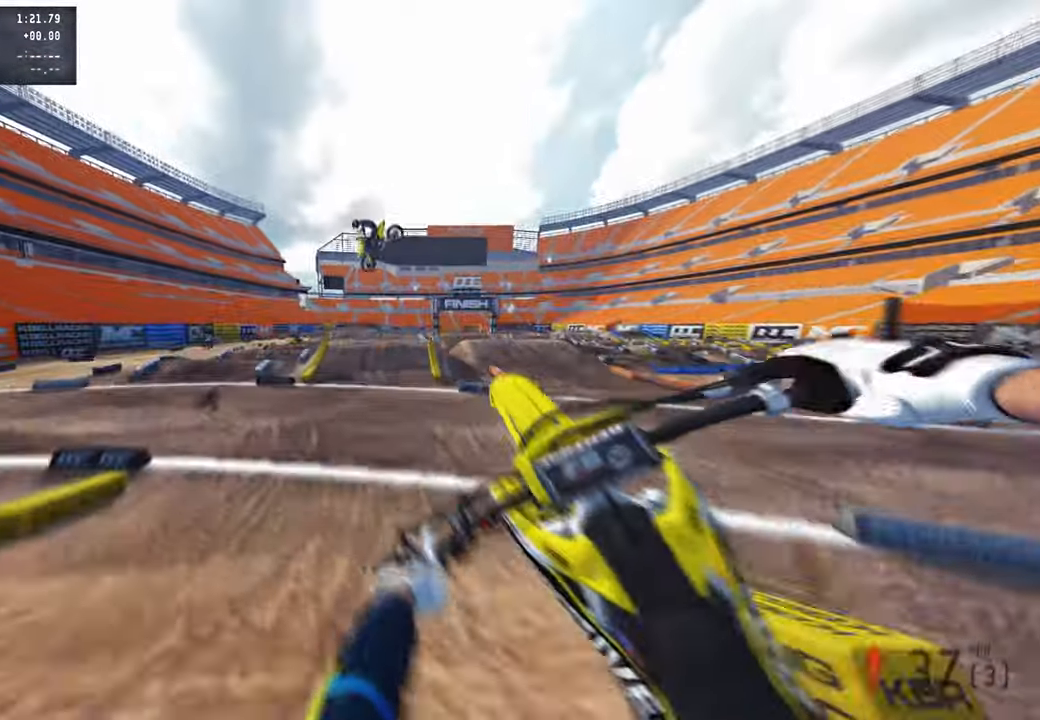
{"buttons": ["R1", "R2"], "left_stick": "up-left", "right_stick": "down-right", "events": [[50, "R1", "up"], [67, "R2", "up"], [84, "left_stick", "up-right"], [150, "R2", "down"], [200, "left_stick", "center"], [234, "right_stick", "center"], [284, "left_stick", "up-left"], [300, "right_stick", "down-right"], [484, "R1", "down"]]}
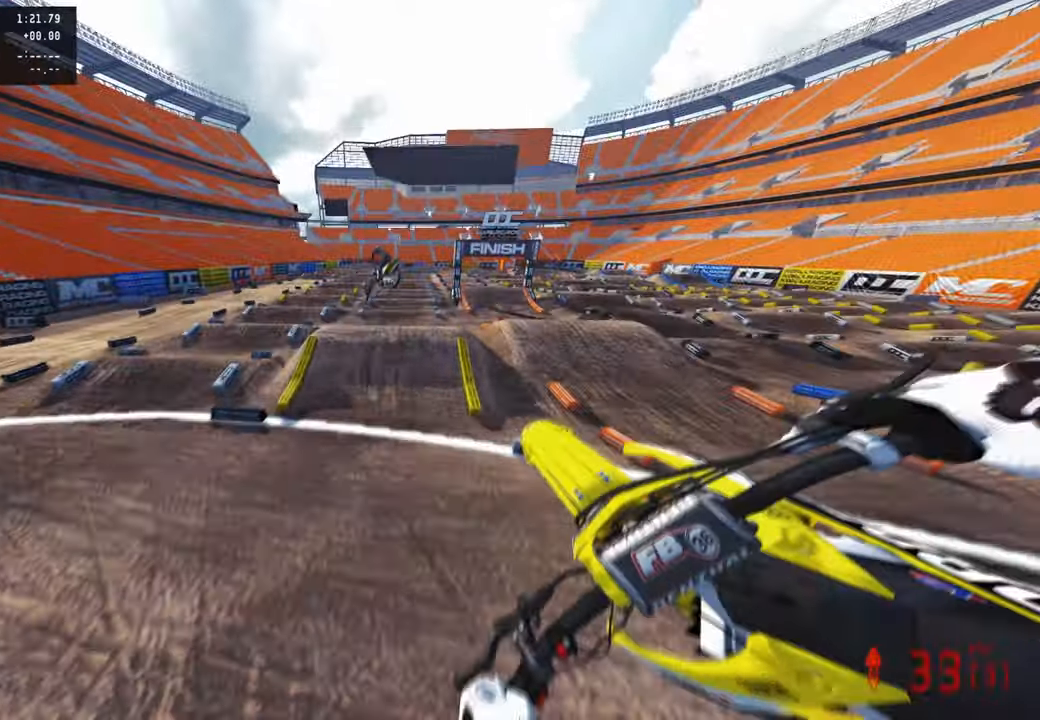
{"buttons": ["R2"], "left_stick": "center", "right_stick": "up-right", "events": [[67, "right_stick", "center"], [84, "R1", "up"], [134, "R2", "up"], [250, "right_stick", "up-right"], [300, "left_stick", "center"], [367, "R2", "down"]]}
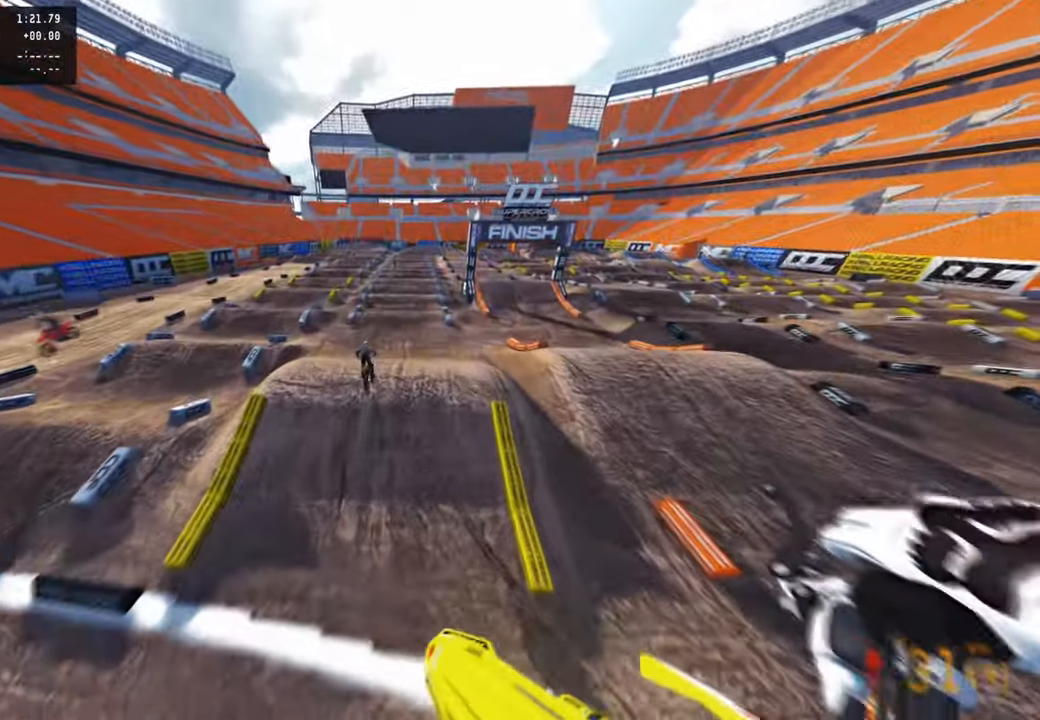
{"buttons": [], "left_stick": "up-right", "right_stick": "up", "events": [[134, "R3", "down"], [134, "right_stick", "up"], [167, "left_stick", "up"], [250, "R3", "up"], [250, "left_stick", "up-right"], [284, "R2", "up"]]}
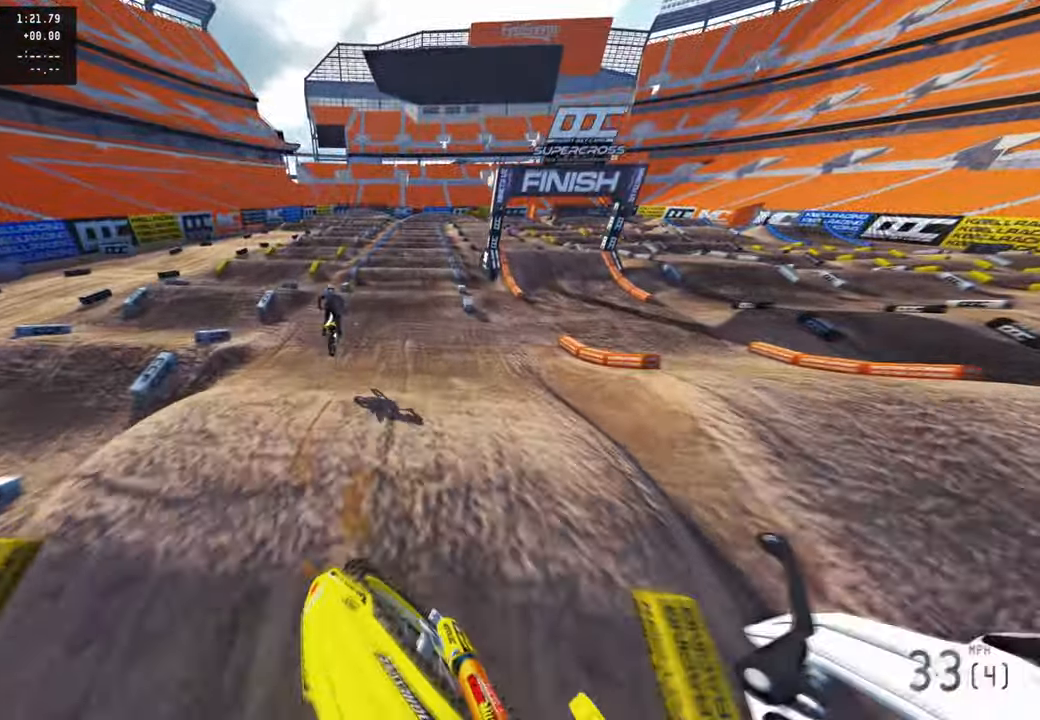
{"buttons": ["R2"], "left_stick": "center", "right_stick": "down-left", "events": [[17, "R2", "down"], [67, "left_stick", "up"], [67, "right_stick", "center"], [200, "left_stick", "center"], [200, "right_stick", "down-left"], [250, "R3", "down"], [284, "R1", "down"], [367, "R3", "up"], [417, "R1", "up"]]}
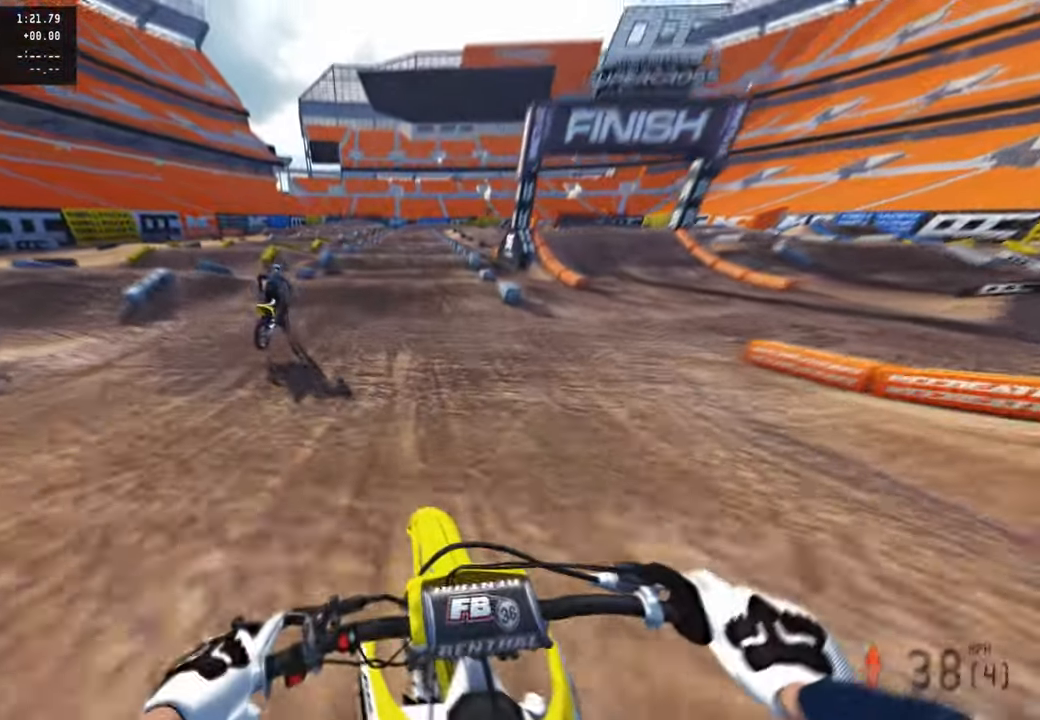
{"buttons": ["R2"], "left_stick": "center", "right_stick": "down", "events": [[250, "right_stick", "down"]]}
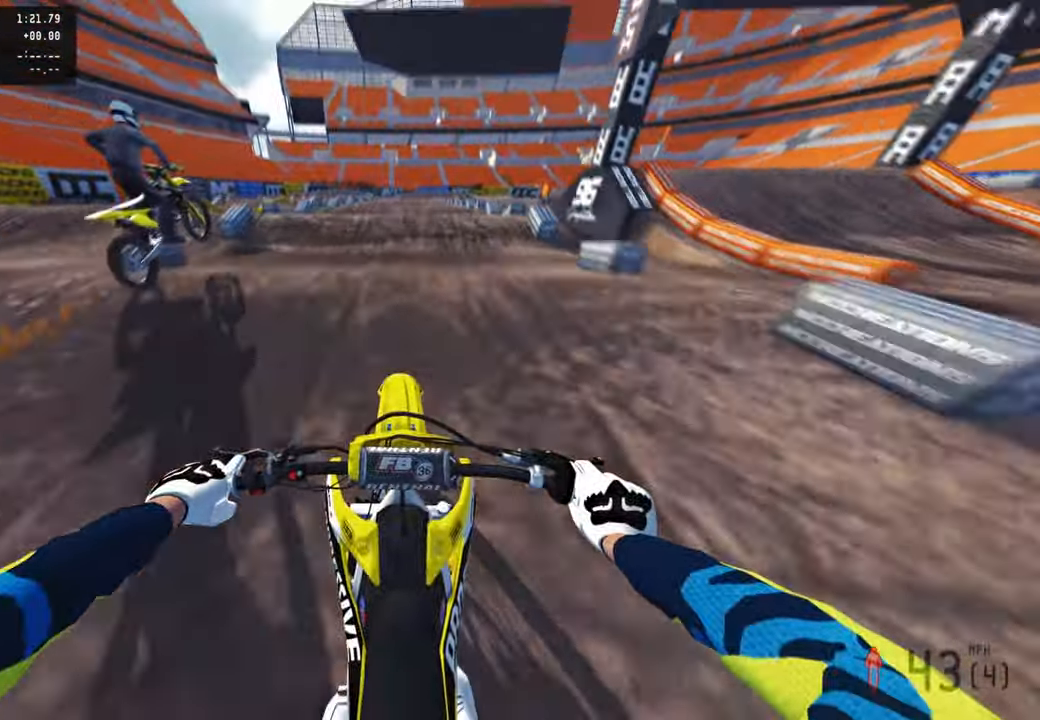
{"buttons": ["R1", "R2"], "left_stick": "center", "right_stick": "down", "events": [[417, "R1", "down"]]}
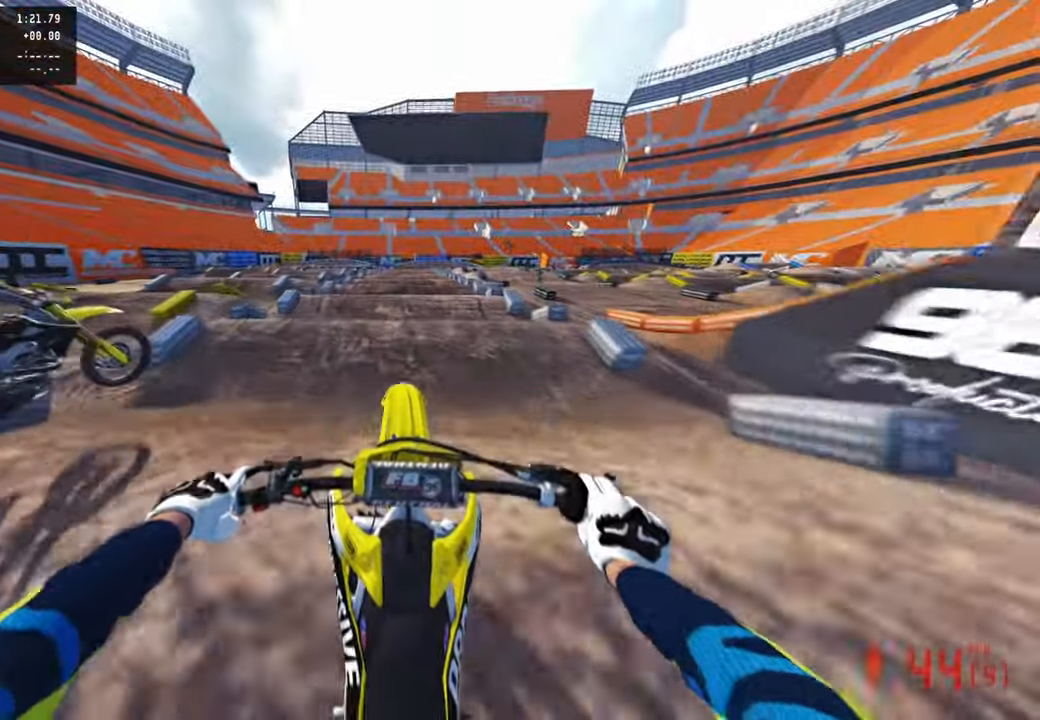
{"buttons": ["R2"], "left_stick": "center", "right_stick": "down", "events": [[84, "R1", "up"], [317, "R1", "down"], [367, "R1", "up"]]}
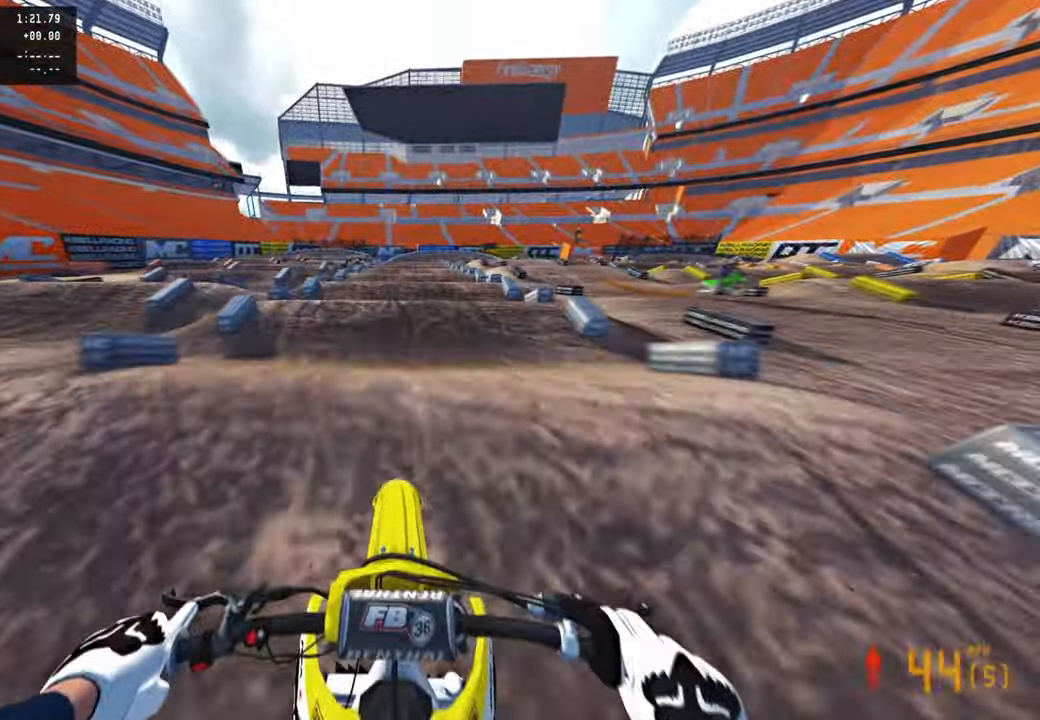
{"buttons": ["R2"], "left_stick": "center", "right_stick": "down", "events": [[217, "right_stick", "center"], [500, "right_stick", "down"]]}
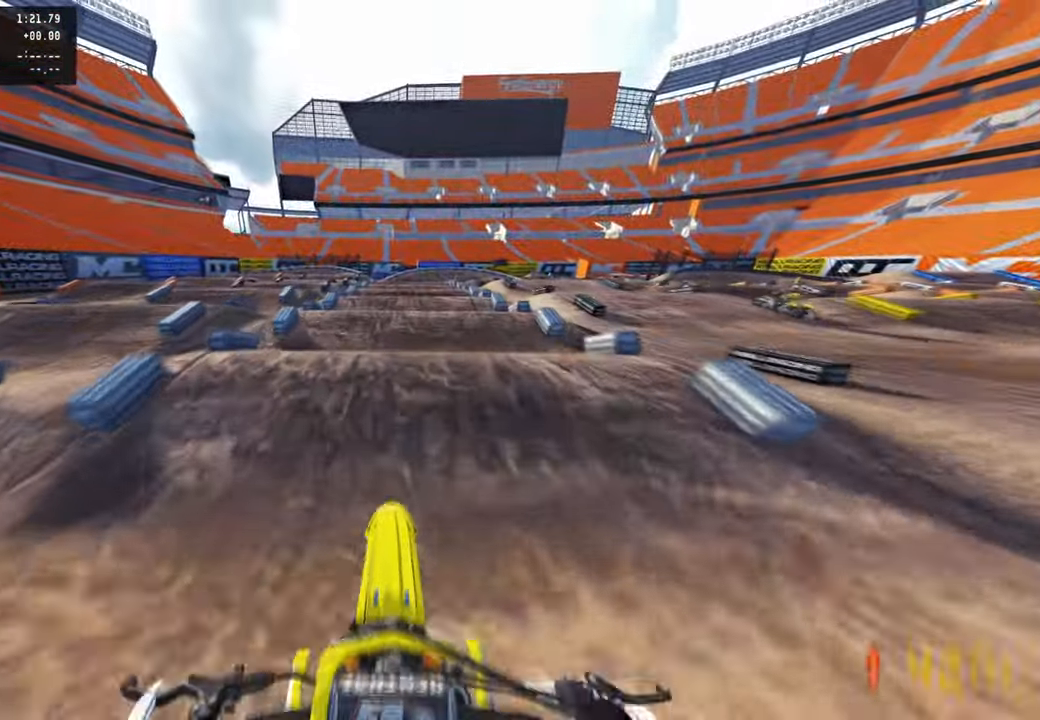
{"buttons": ["R2"], "left_stick": "center", "right_stick": "up", "events": [[250, "R1", "down"], [284, "right_stick", "center"], [334, "R1", "up"], [334, "right_stick", "up"]]}
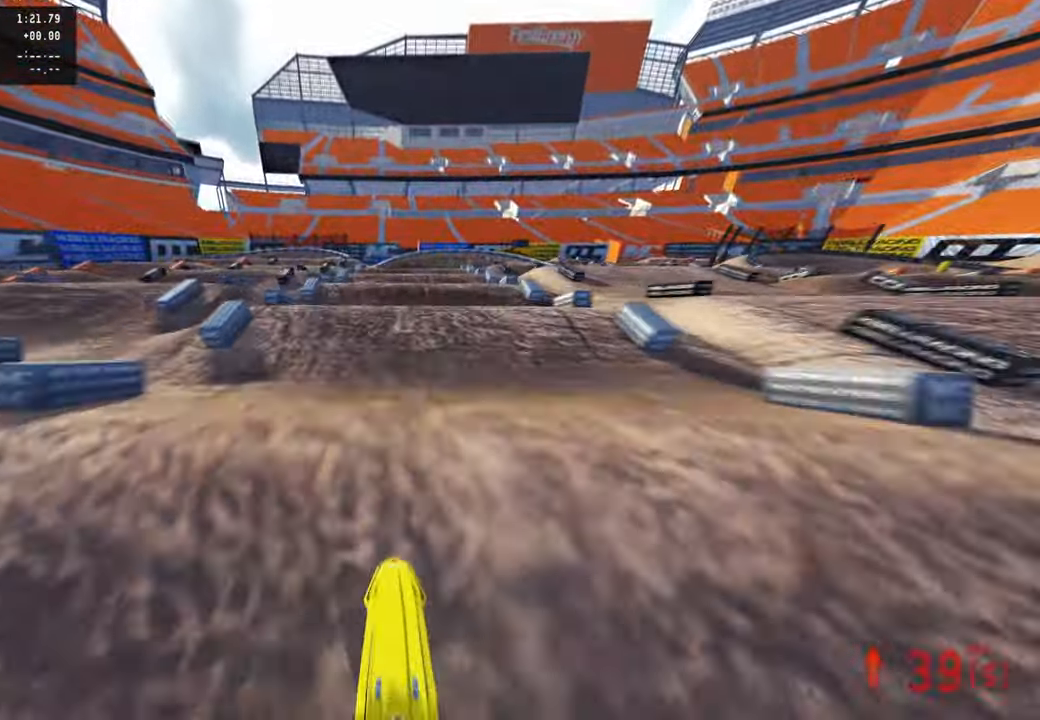
{"buttons": ["R1", "R2"], "left_stick": "center", "right_stick": "down-left", "events": [[117, "right_stick", "center"], [350, "right_stick", "down"], [367, "R1", "down"], [434, "right_stick", "down-left"]]}
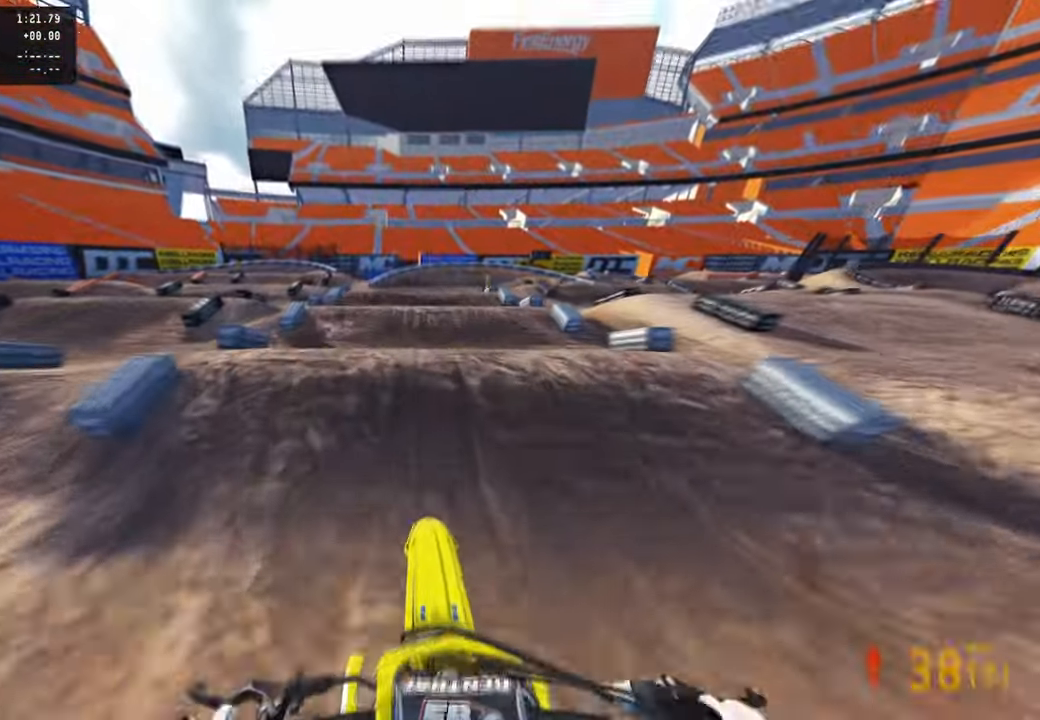
{"buttons": ["R2"], "left_stick": "center", "right_stick": "center", "events": [[50, "R1", "up"], [250, "R1", "down"], [267, "right_stick", "center"], [300, "R1", "up"]]}
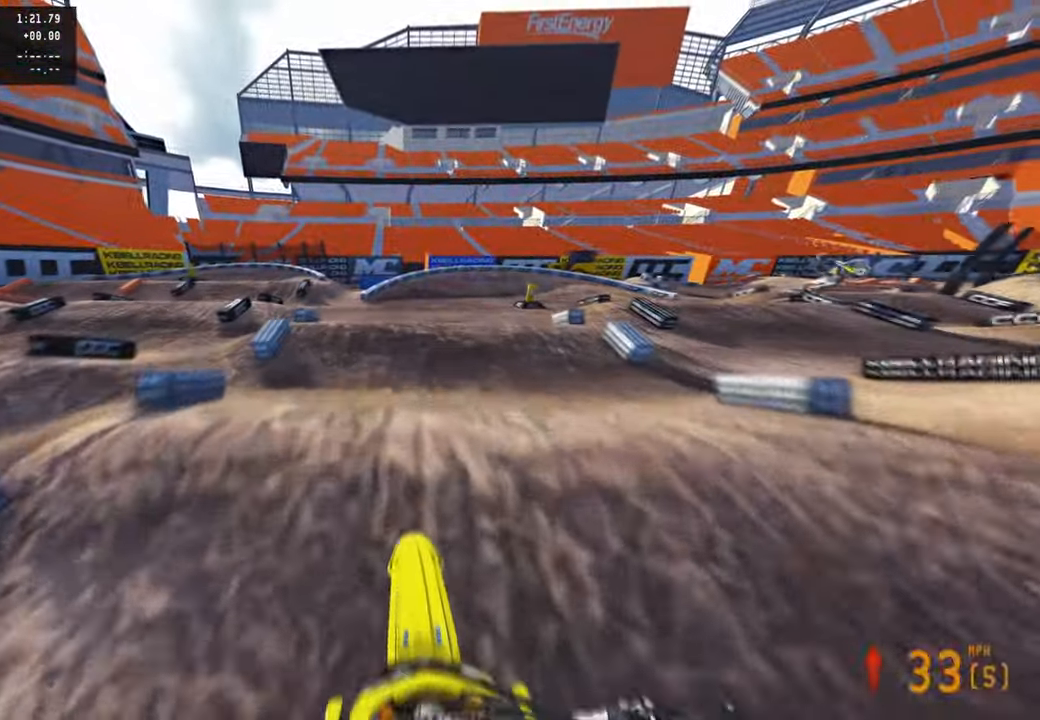
{"buttons": ["R2"], "left_stick": "up", "right_stick": "down-left", "events": [[67, "right_stick", "up"], [84, "R1", "down"], [167, "R1", "up"], [167, "left_stick", "up"], [200, "right_stick", "center"], [350, "right_stick", "down-left"]]}
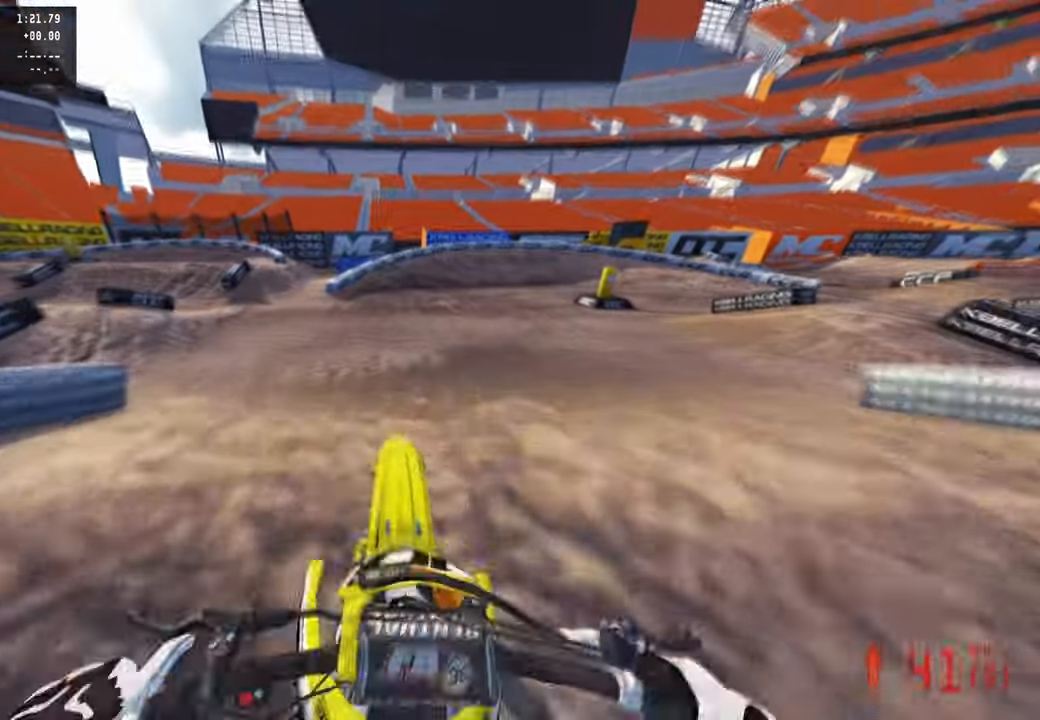
{"buttons": ["R2"], "left_stick": "up-right", "right_stick": "up", "events": [[84, "right_stick", "up"], [117, "L1", "down"], [117, "R1", "down"], [200, "R1", "up"], [217, "L1", "up"], [250, "left_stick", "up-right"], [300, "L1", "down"], [400, "L1", "up"]]}
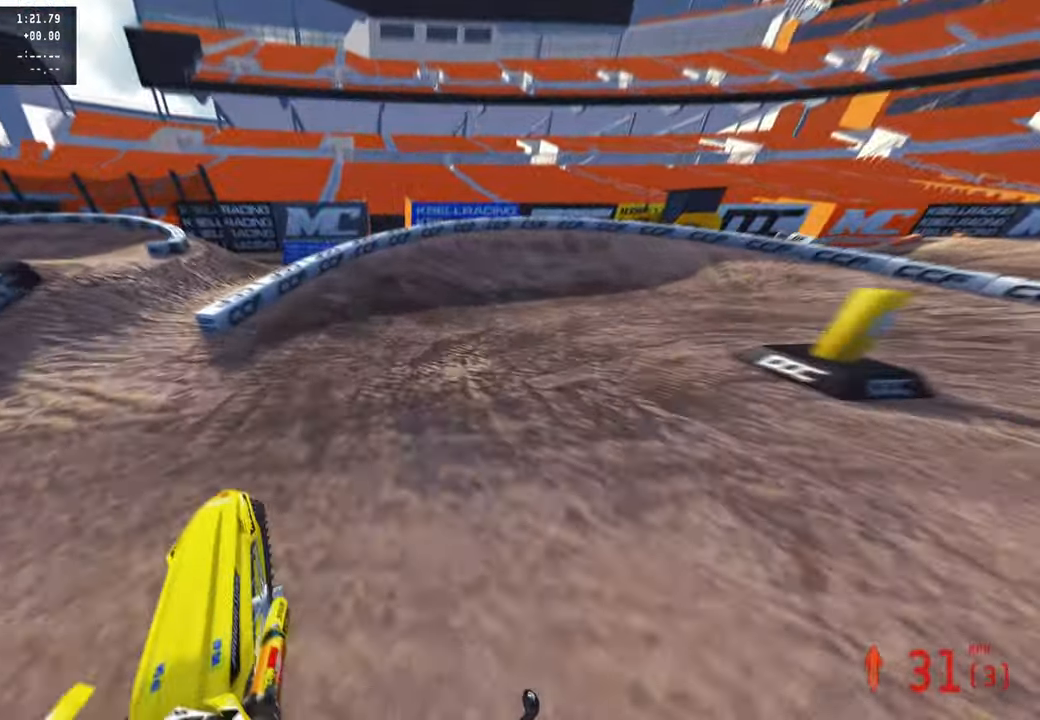
{"buttons": ["R2"], "left_stick": "up-right", "right_stick": "up", "events": []}
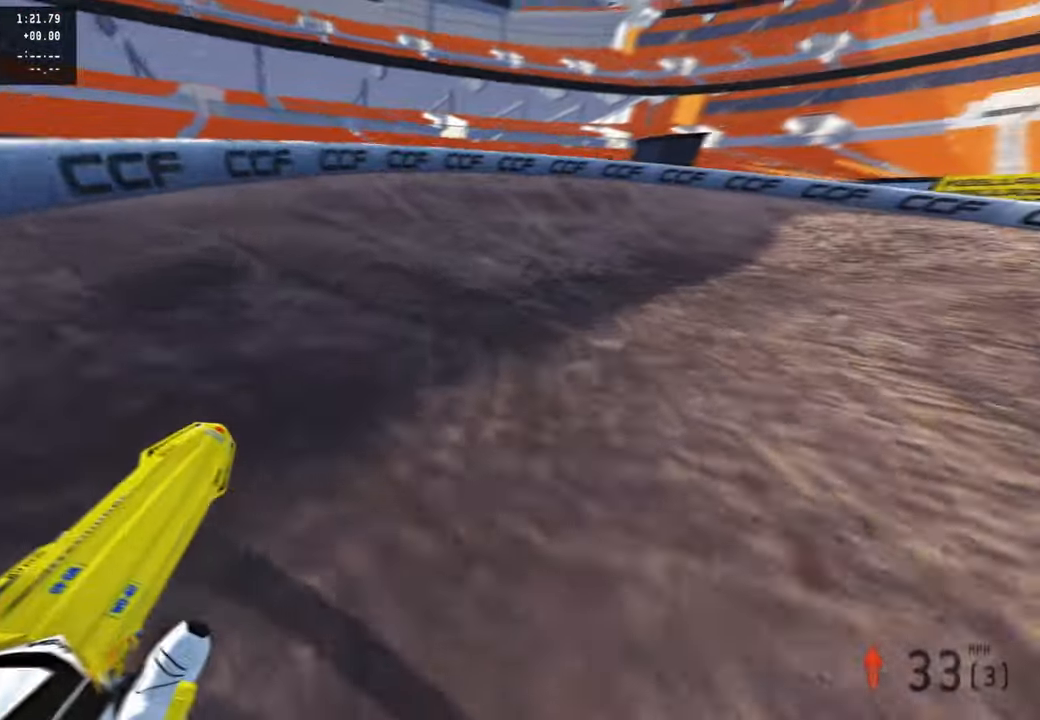
{"buttons": [], "left_stick": "up-right", "right_stick": "up-left", "events": [[234, "right_stick", "up-left"], [250, "R2", "up"], [300, "R3", "down"], [350, "R3", "up"]]}
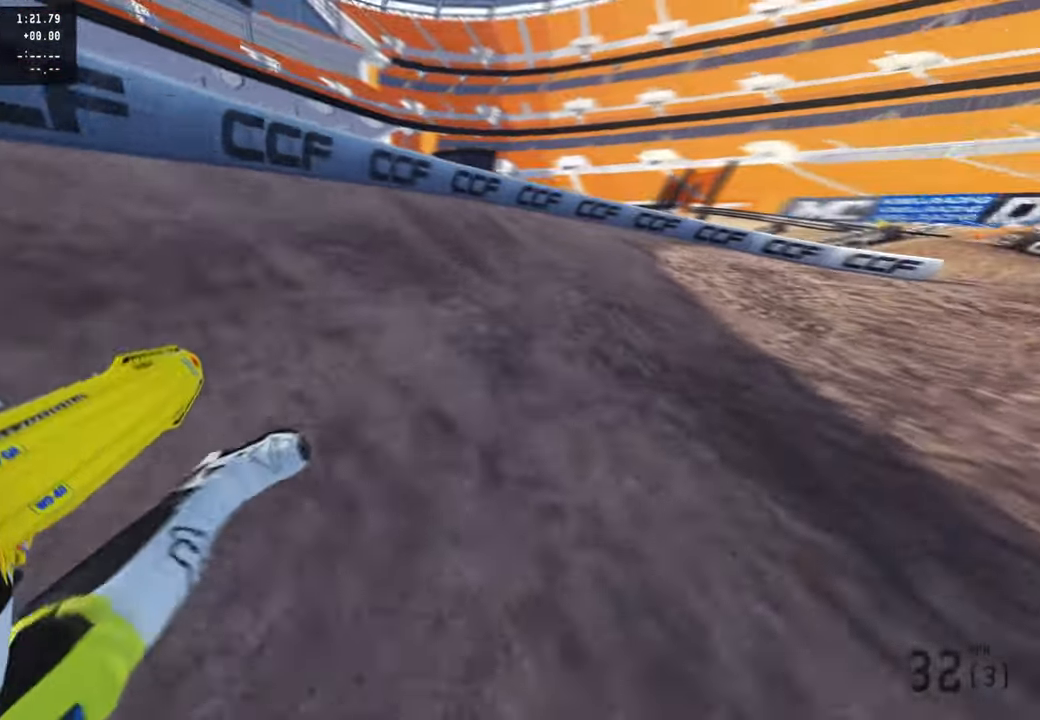
{"buttons": ["R2"], "left_stick": "up-right", "right_stick": "up-left", "events": [[134, "R2", "down"], [267, "R1", "down"], [367, "R1", "up"]]}
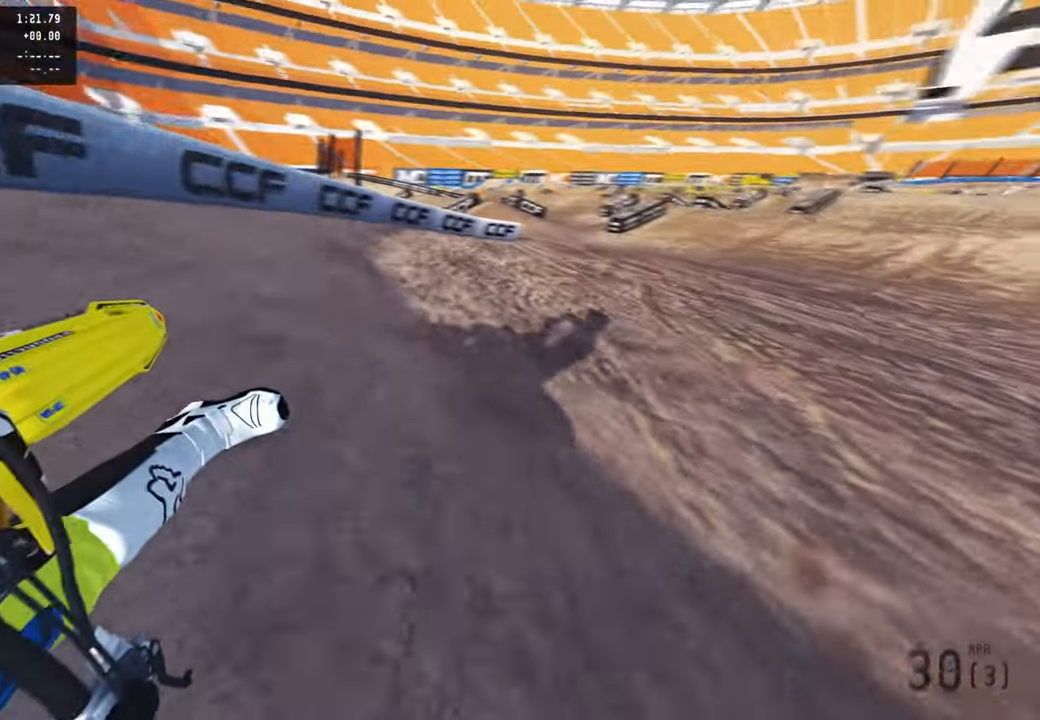
{"buttons": ["R2"], "left_stick": "up-right", "right_stick": "up-left", "events": [[84, "R1", "down"], [134, "R1", "up"]]}
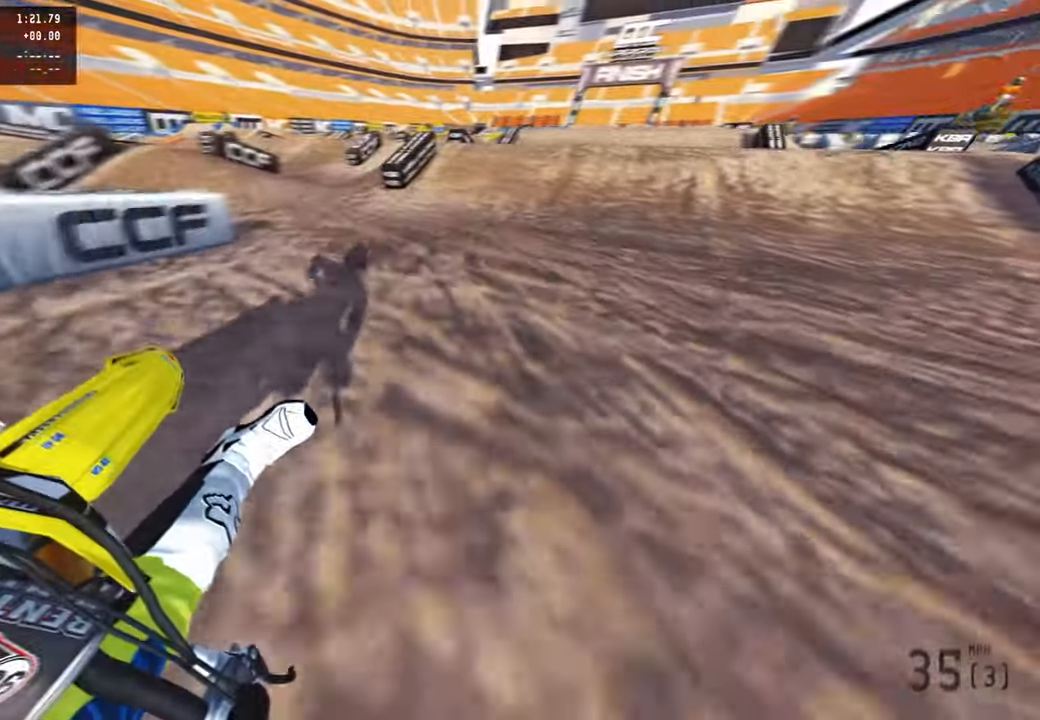
{"buttons": ["R2"], "left_stick": "up", "right_stick": "up", "events": [[84, "R1", "down"], [117, "R3", "down"], [150, "R1", "up"], [200, "R1", "down"], [217, "left_stick", "up"], [250, "R3", "up"], [250, "right_stick", "left"], [284, "R1", "up"], [417, "right_stick", "up"]]}
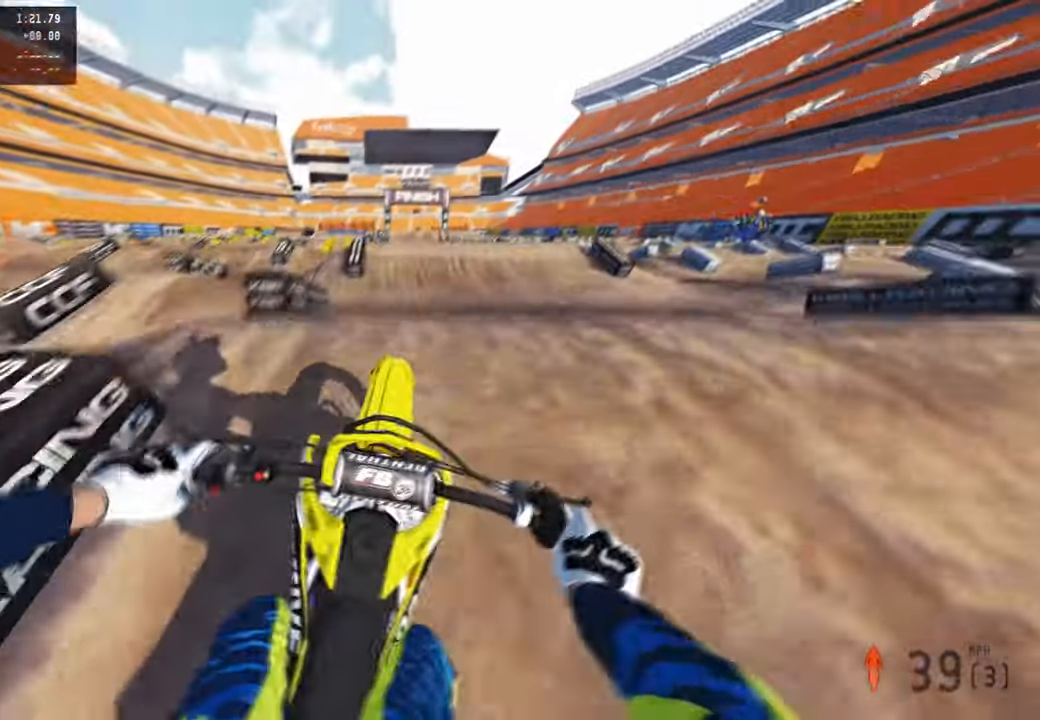
{"buttons": ["R2"], "left_stick": "up", "right_stick": "up", "events": [[150, "R1", "down"], [250, "R1", "up"], [334, "R3", "down"], [467, "R3", "up"]]}
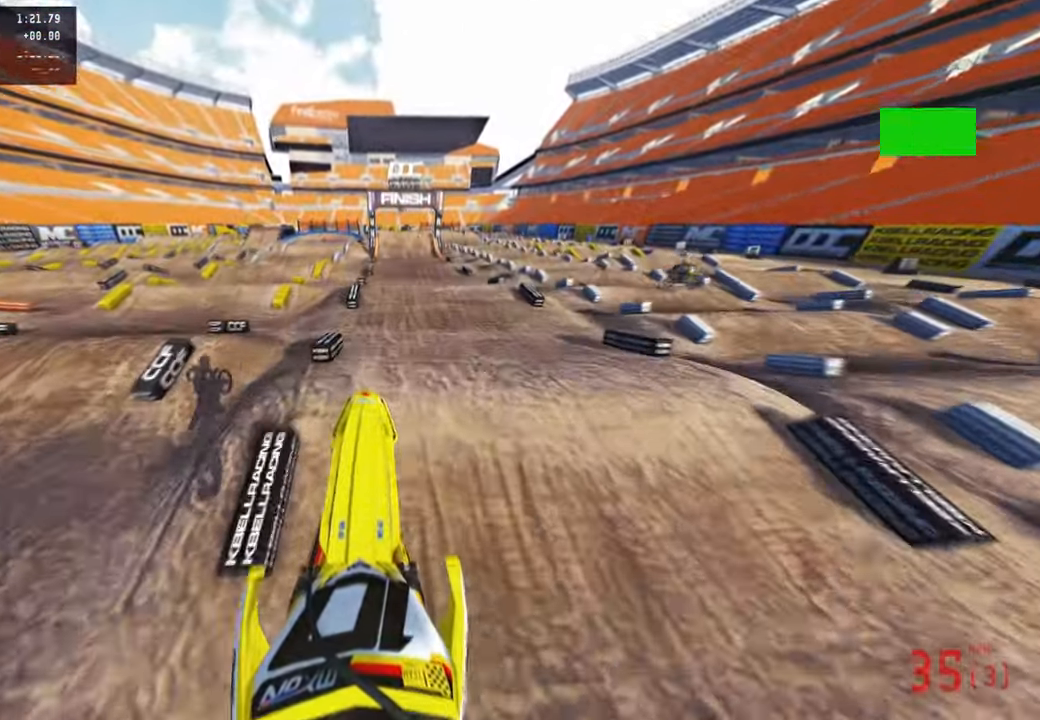
{"buttons": ["R2", "R3"], "left_stick": "up", "right_stick": "up", "events": [[384, "R3", "down"]]}
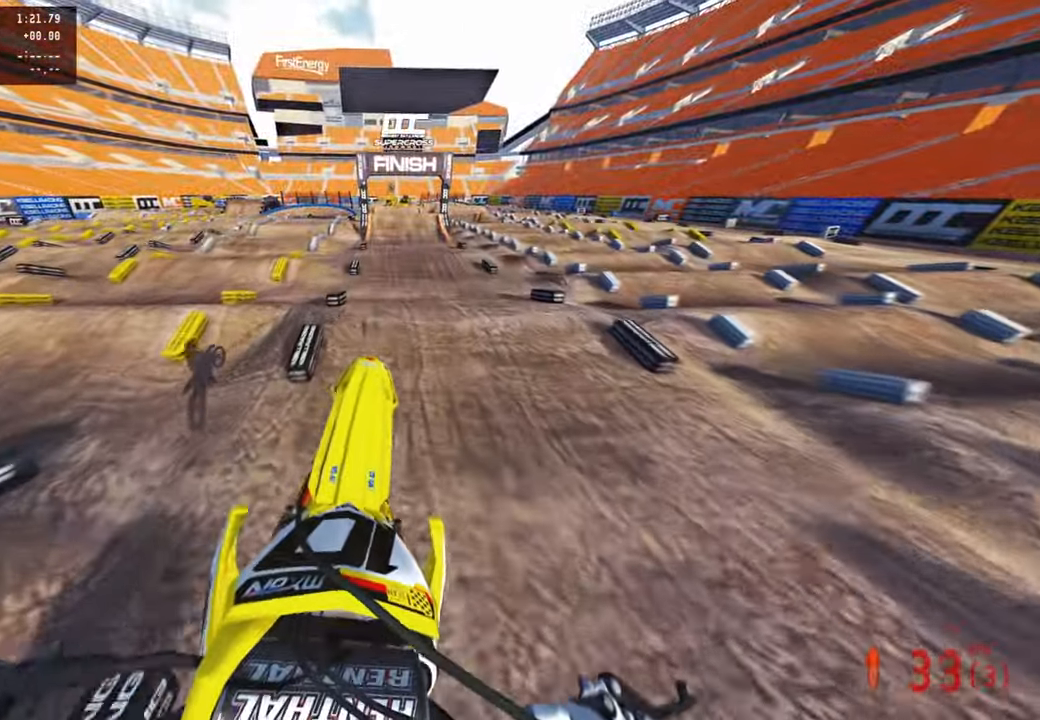
{"buttons": ["R2"], "left_stick": "up", "right_stick": "down-left", "events": [[17, "R3", "up"], [300, "right_stick", "center"], [434, "right_stick", "down-left"]]}